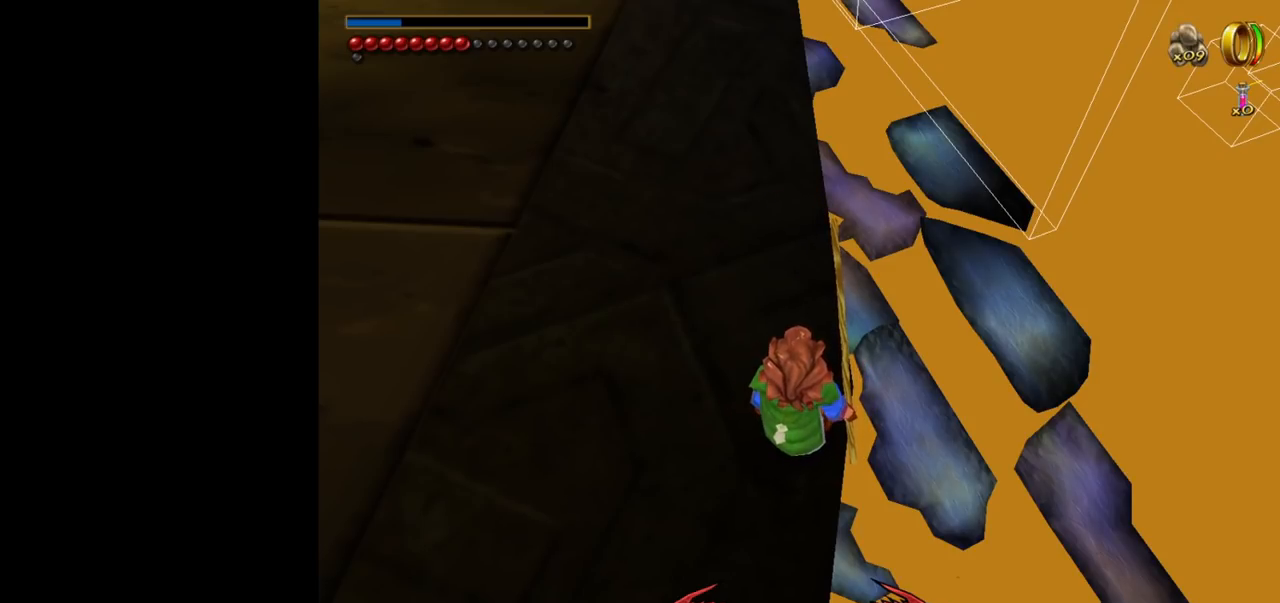
Gameplay with keyboard and mouse; each line is a JSON object with the keys and mouse buttons held at the frame after it. "events" lists presses ("down") and releases ("up") of "1", "2", "3", "a", "ctrl", "d", "down", "e", "escape", "f", "left", "return", "right", "s", "shift", "space", "tab", "up", "w", "mouse_left" and "mouse_right" between this image and that frame as [ms after this image, input, new state], when the widget could be followed in between. "mouse_left", "mouse_right" = the "left", "right" buttons of the "mouse" list. No other keys are recorded. Mouse movement is not recorded.
{"keys": ["s"], "mouse": [], "events": [[300, "s", "down"]]}
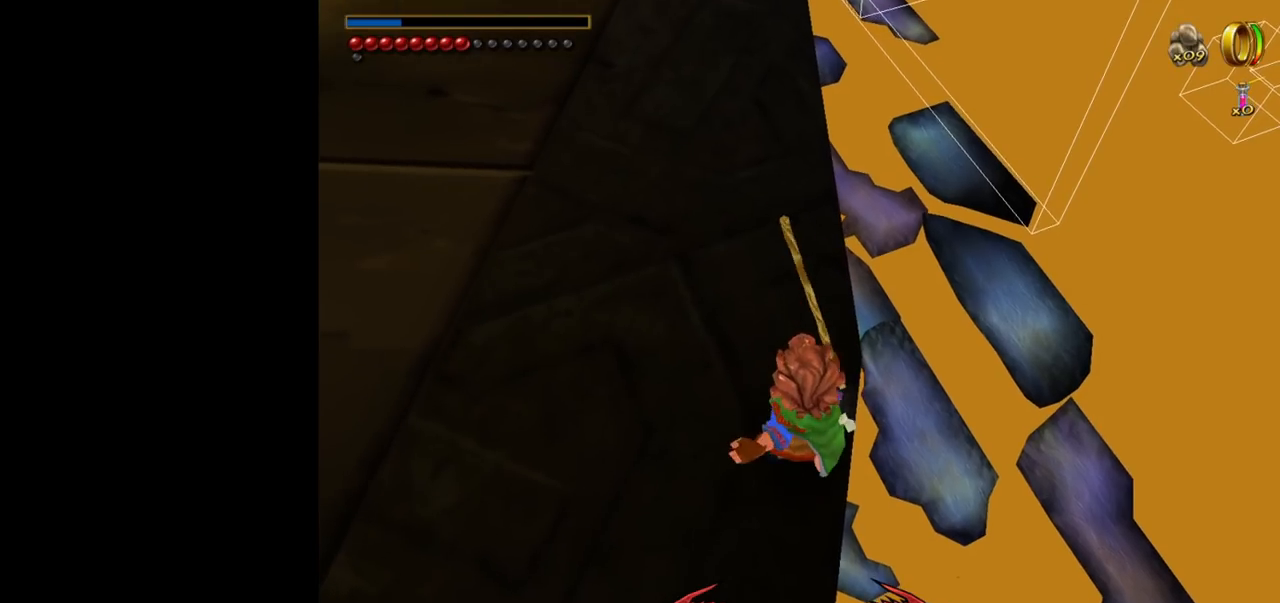
{"keys": ["w"], "mouse": [], "events": [[34, "s", "up"], [350, "w", "down"]]}
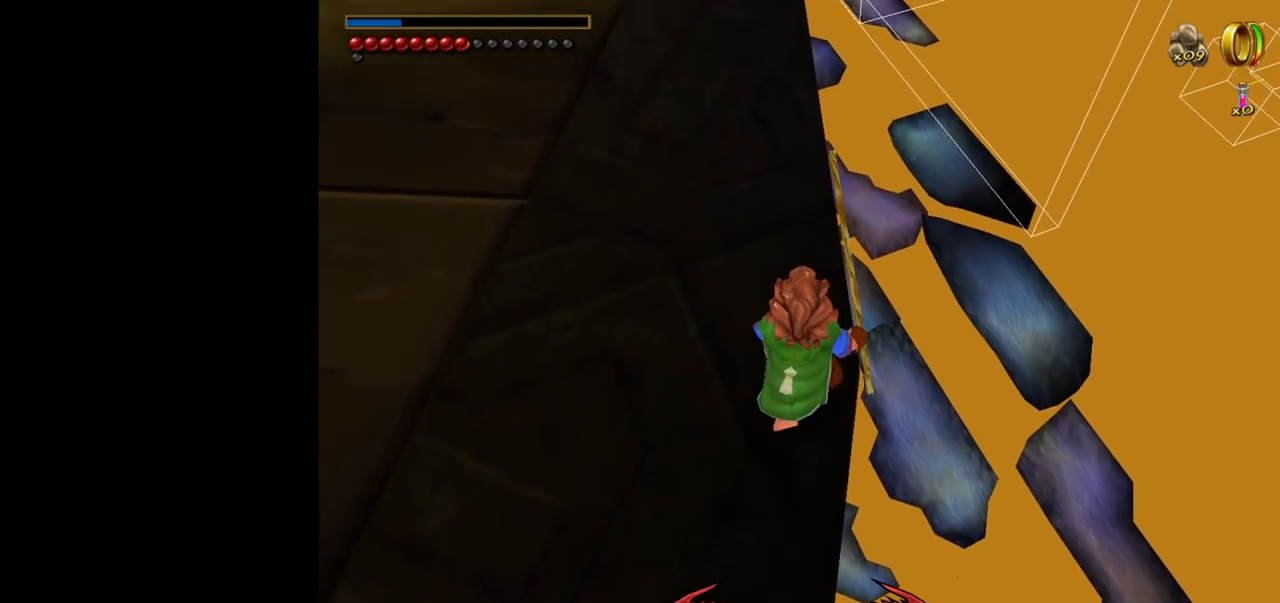
{"keys": [], "mouse": [], "events": [[450, "w", "up"]]}
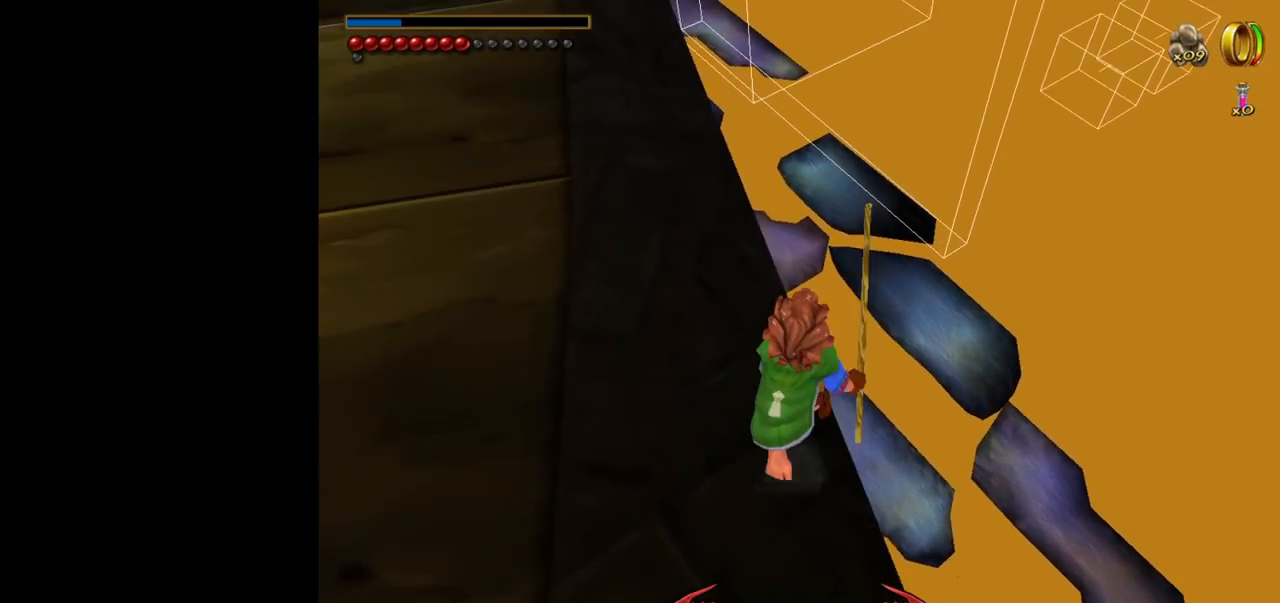
{"keys": [], "mouse": [], "events": []}
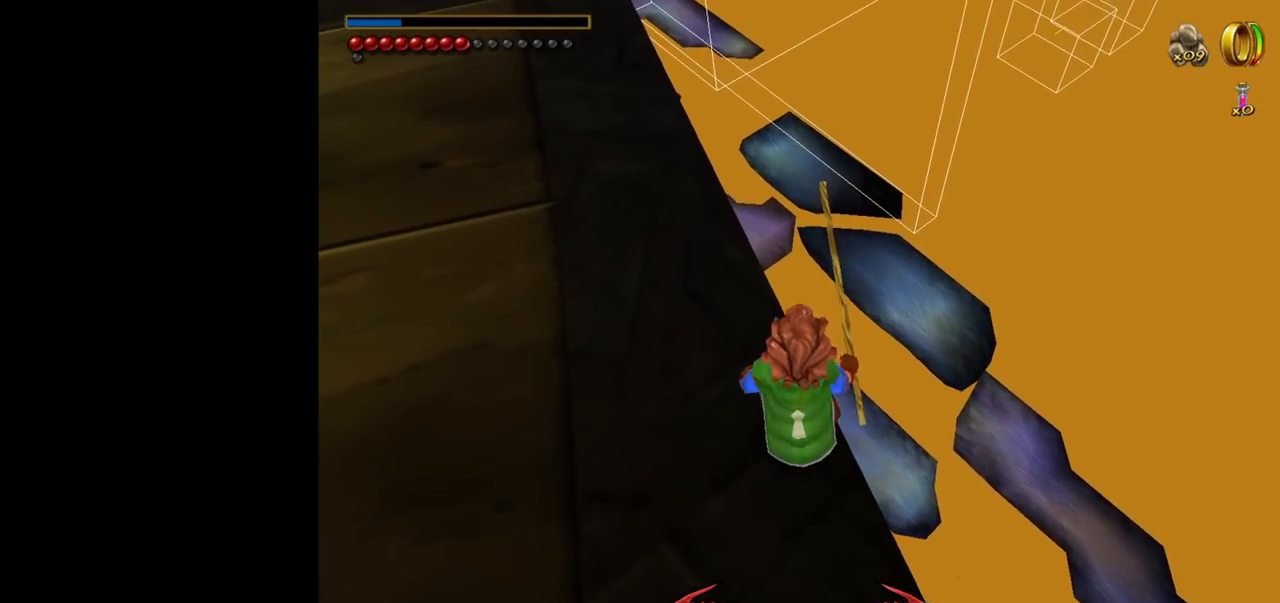
{"keys": [], "mouse": [], "events": []}
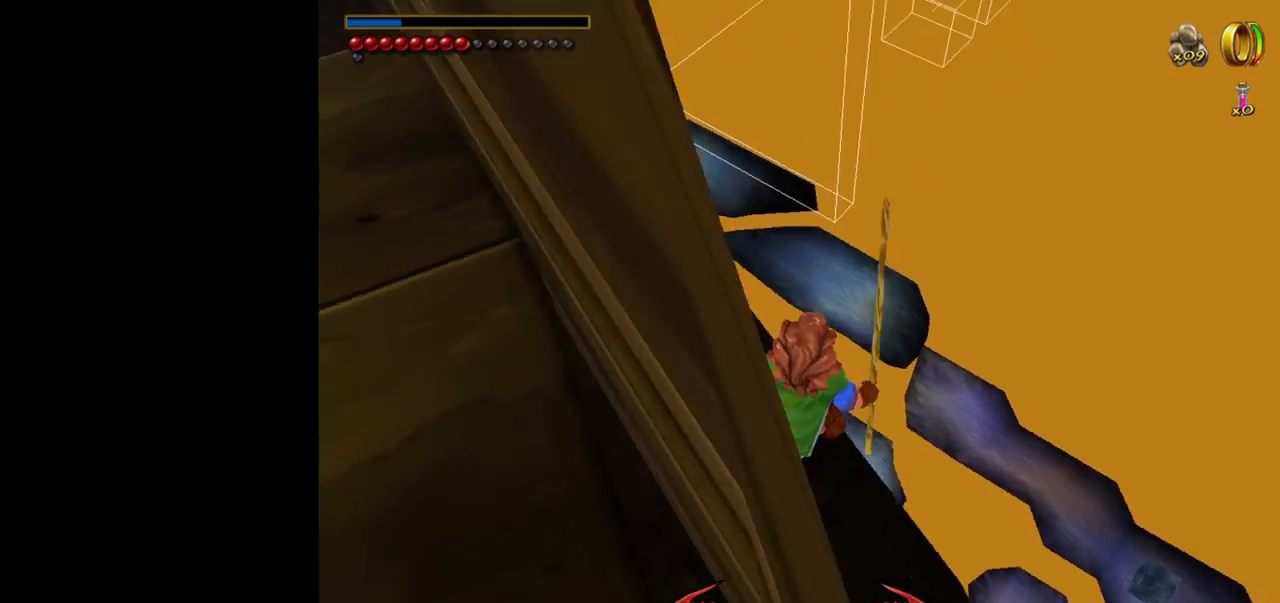
{"keys": [], "mouse": [], "events": []}
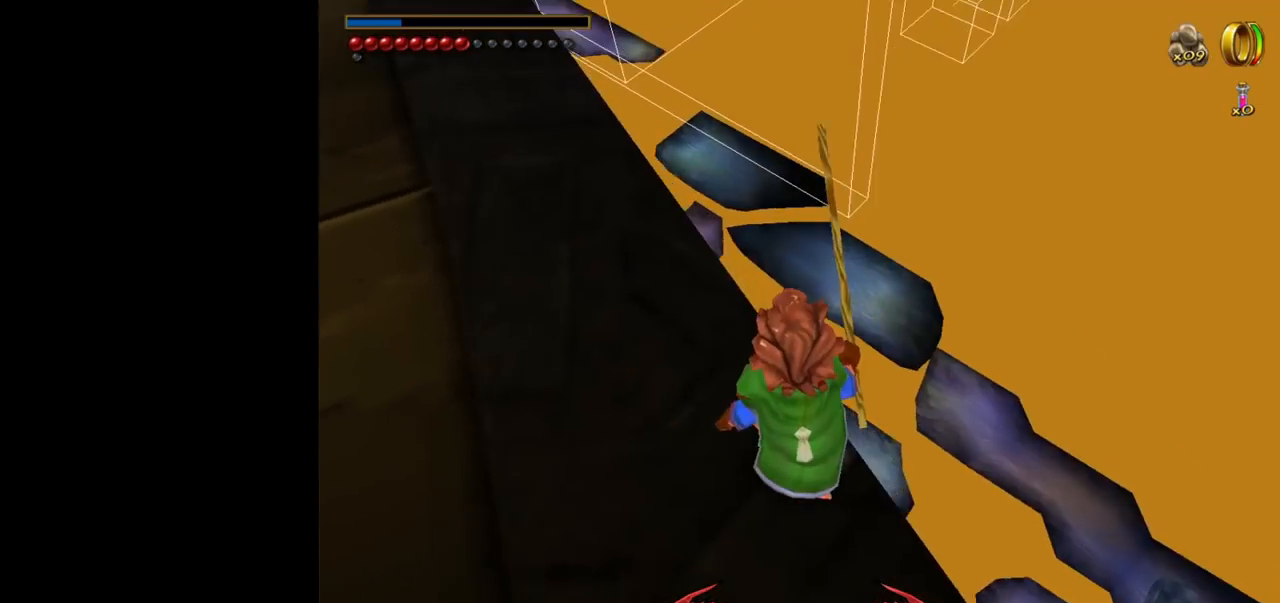
{"keys": ["tab"], "mouse": [], "events": [[434, "tab", "down"]]}
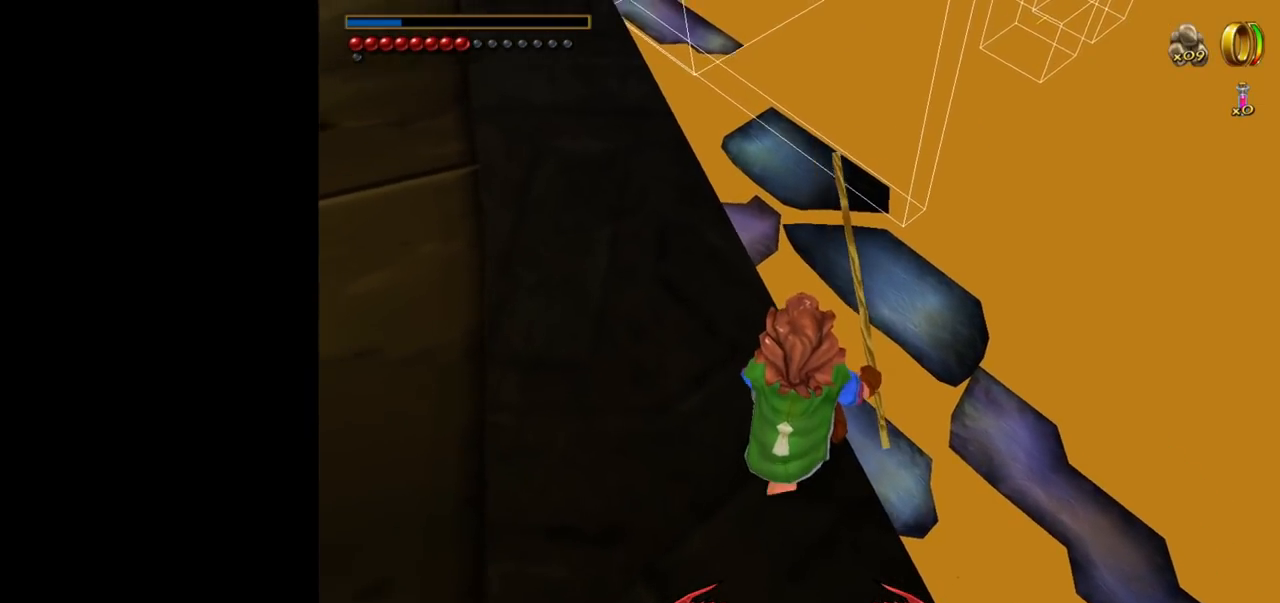
{"keys": ["tab"], "mouse": [], "events": []}
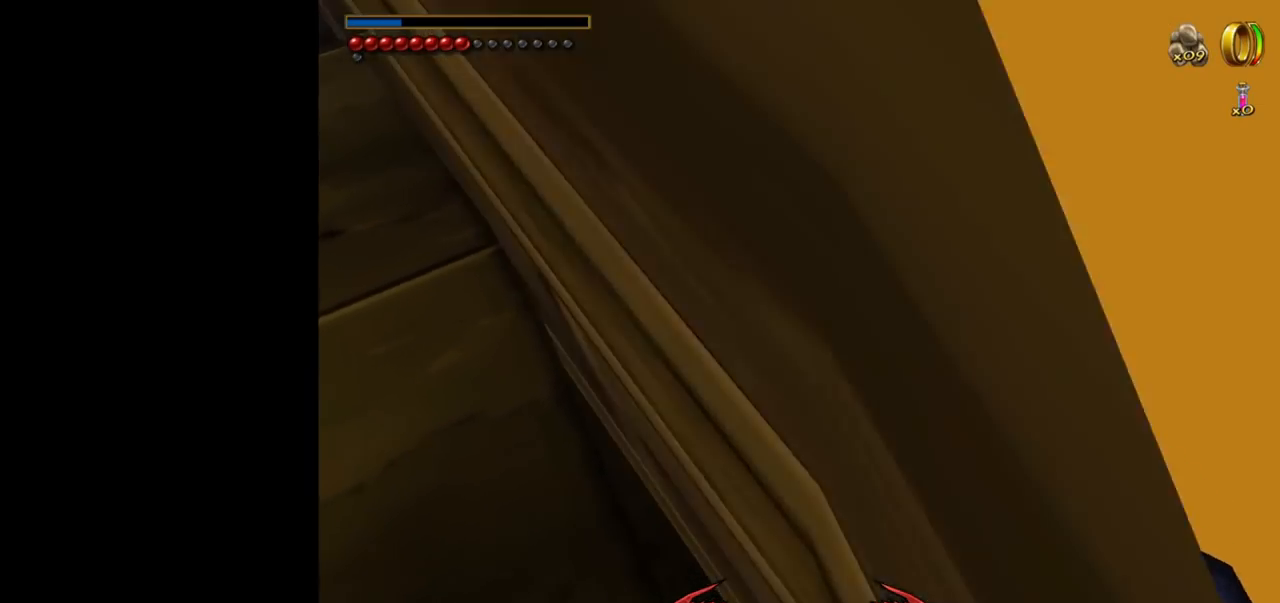
{"keys": [], "mouse": [], "events": [[84, "tab", "up"]]}
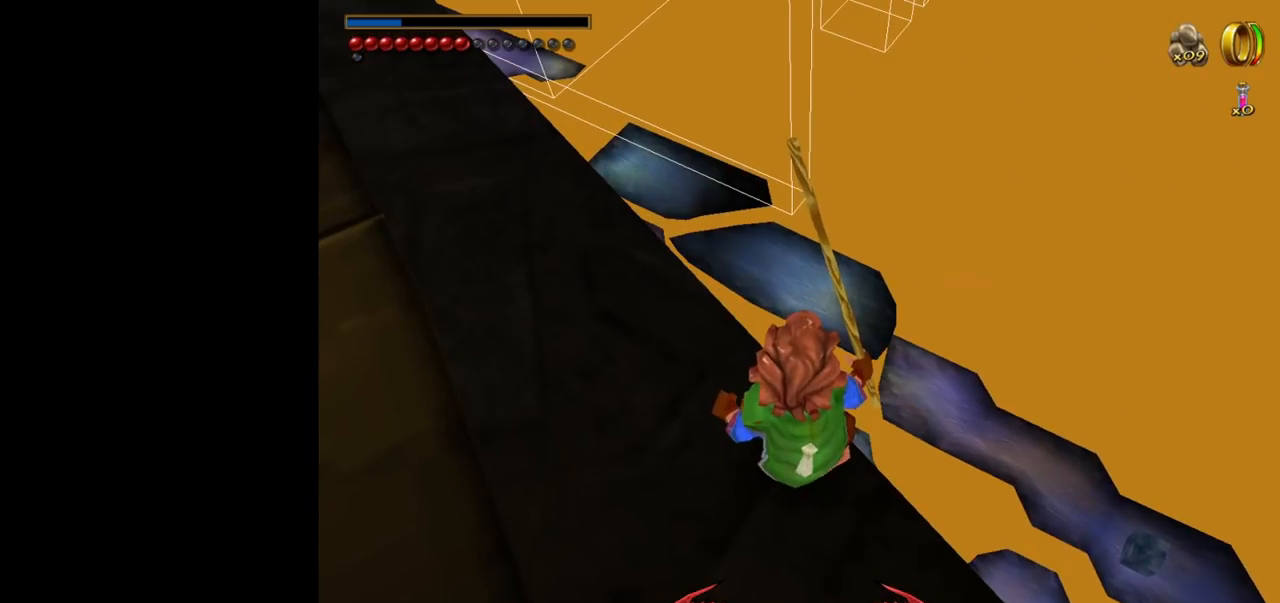
{"keys": [], "mouse": [], "events": []}
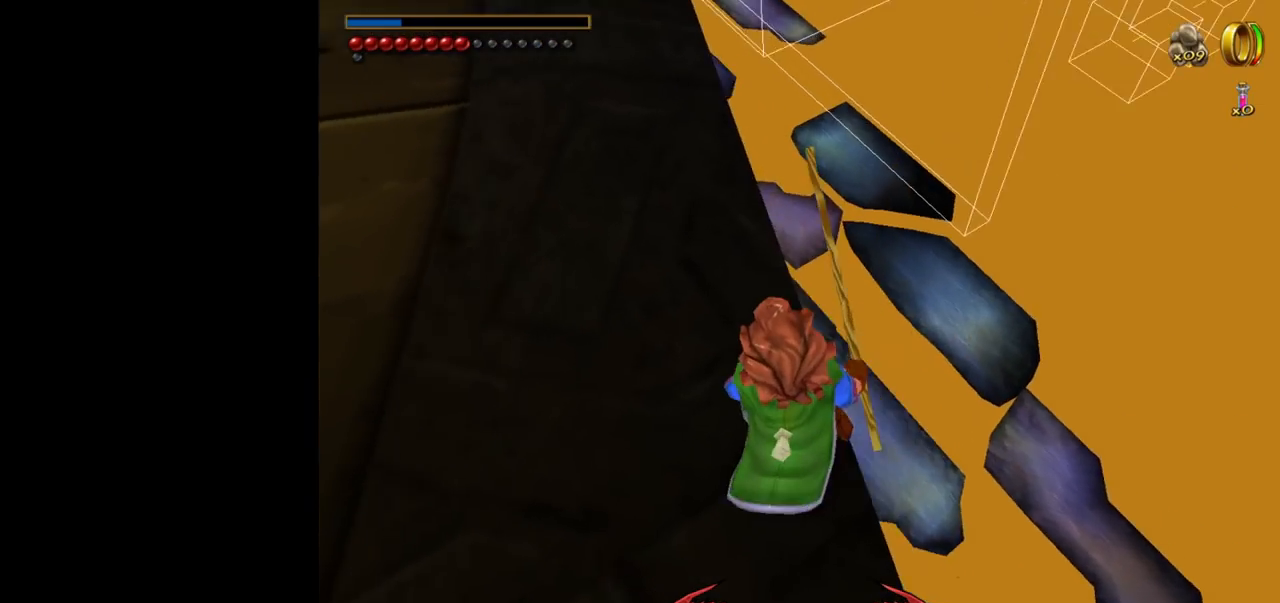
{"keys": [], "mouse": [], "events": []}
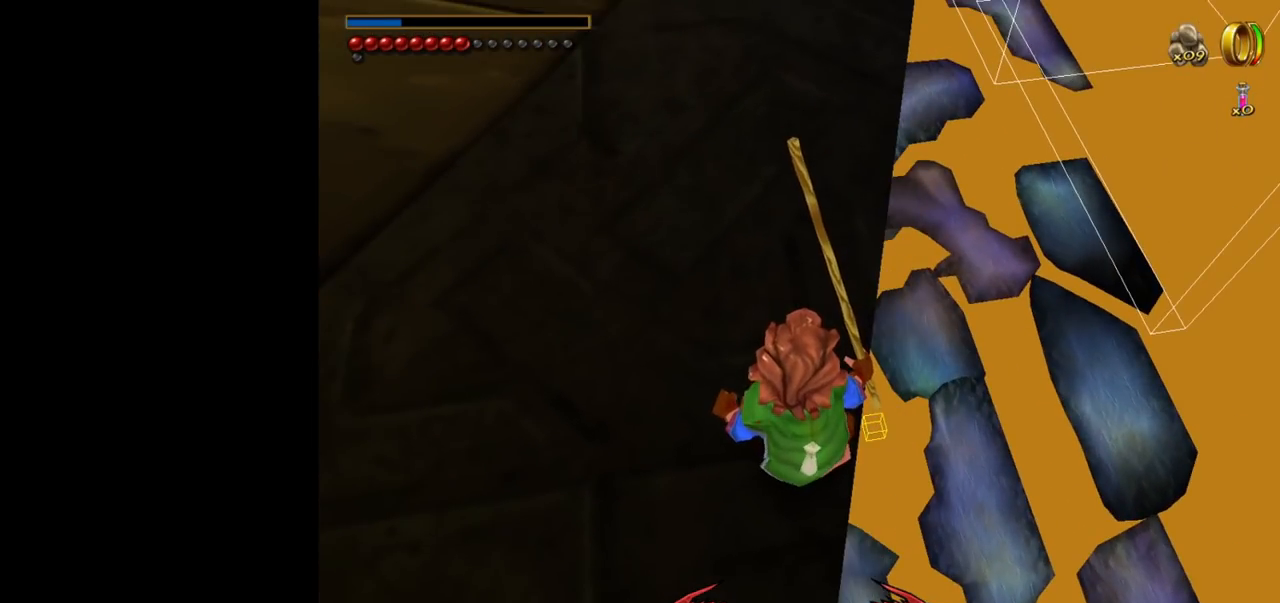
{"keys": [], "mouse": [], "events": []}
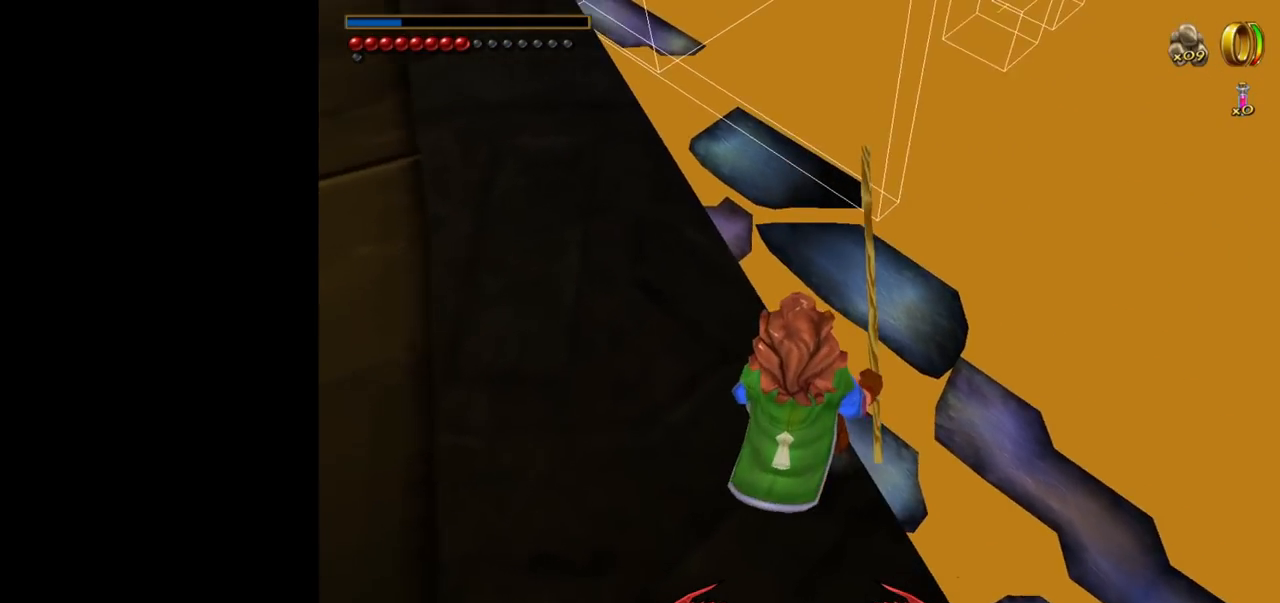
{"keys": [], "mouse": [], "events": []}
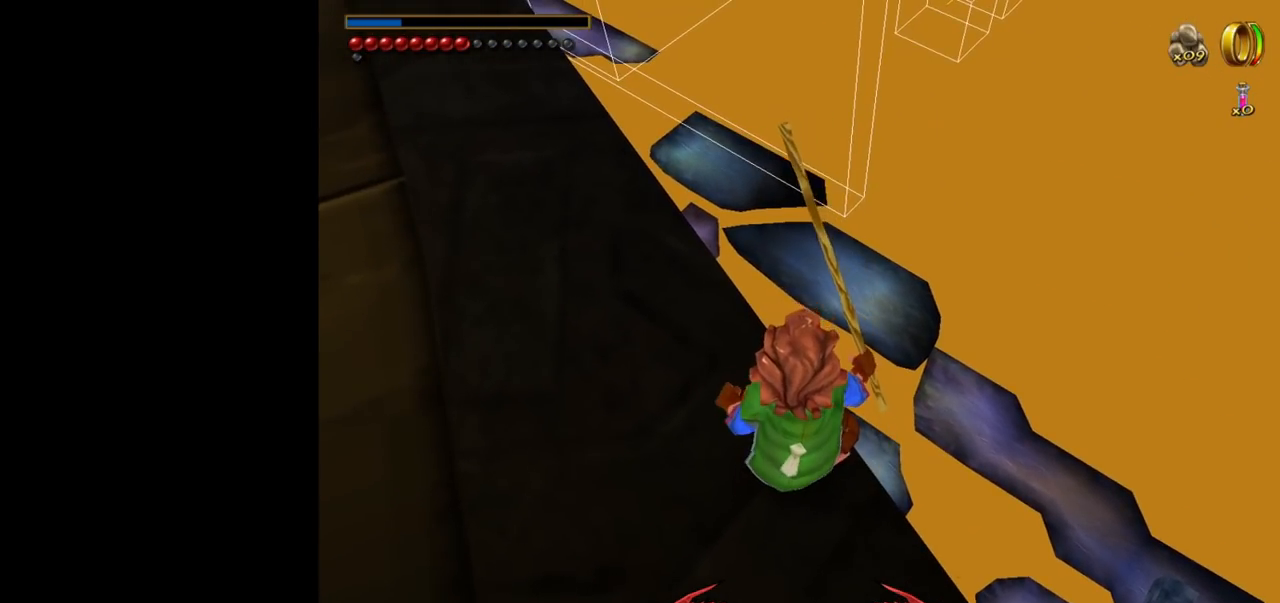
{"keys": [], "mouse": [], "events": [[34, "w", "down"], [117, "w", "up"]]}
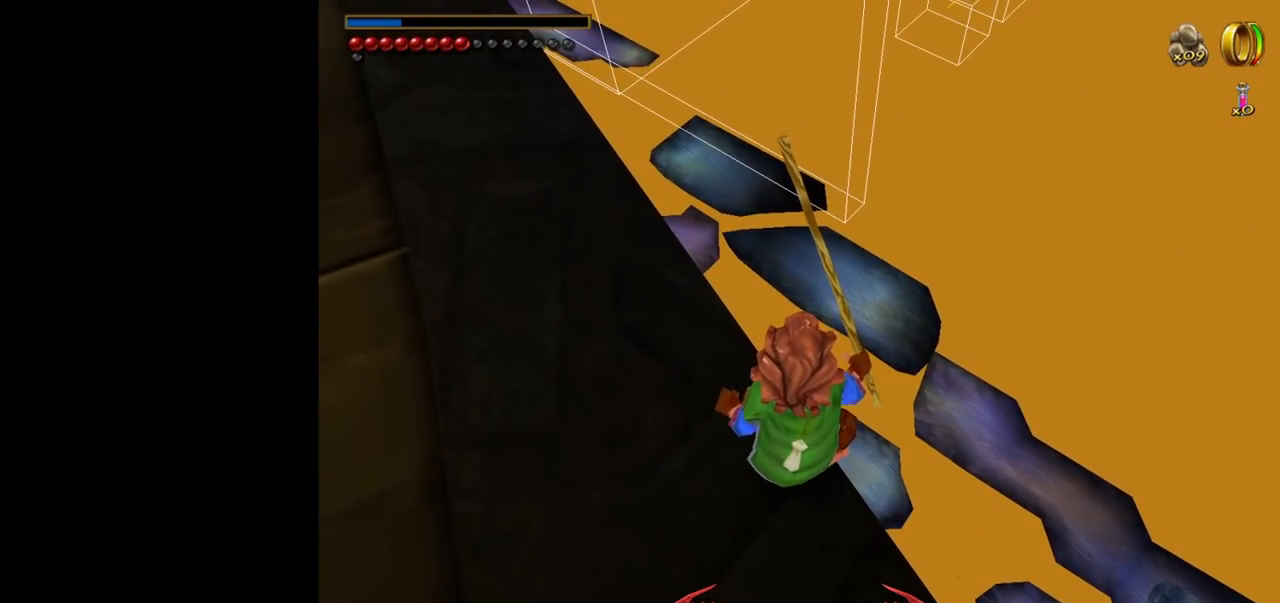
{"keys": ["f"], "mouse": [], "events": [[134, "f", "down"]]}
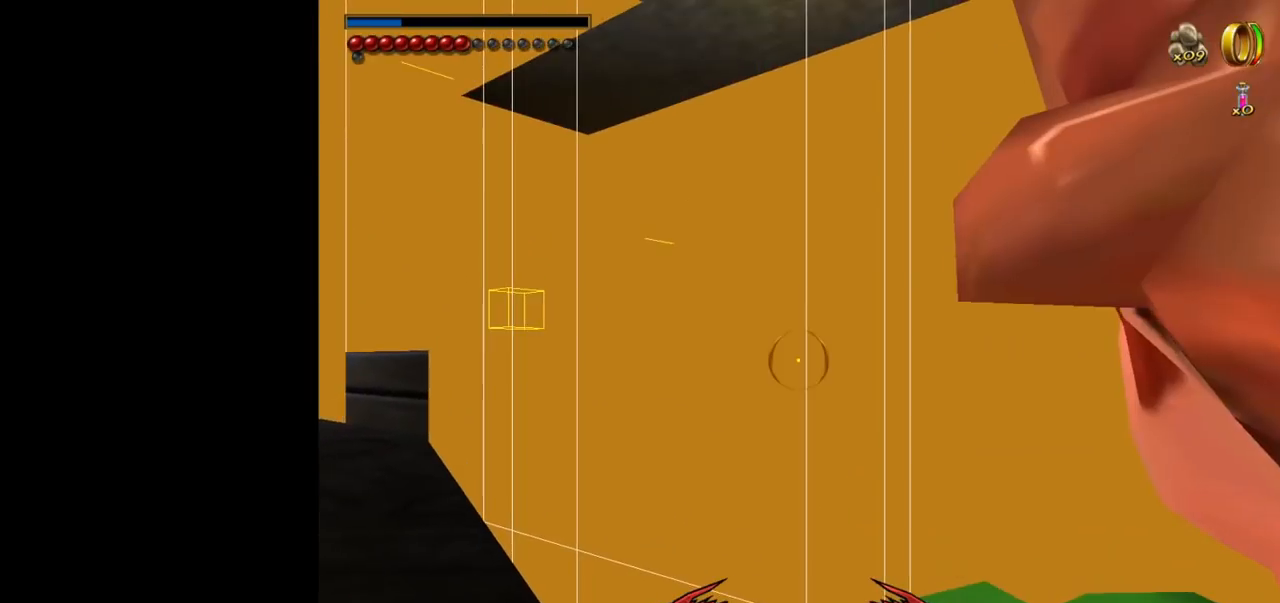
{"keys": [], "mouse": [], "events": [[17, "f", "up"]]}
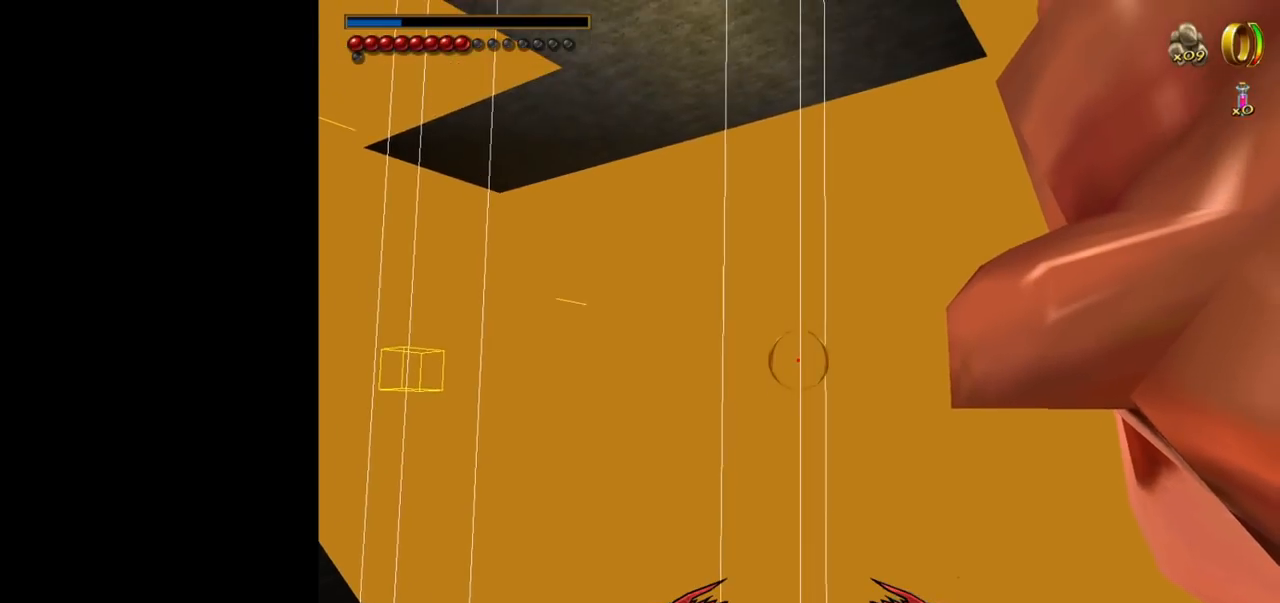
{"keys": [], "mouse": [], "events": []}
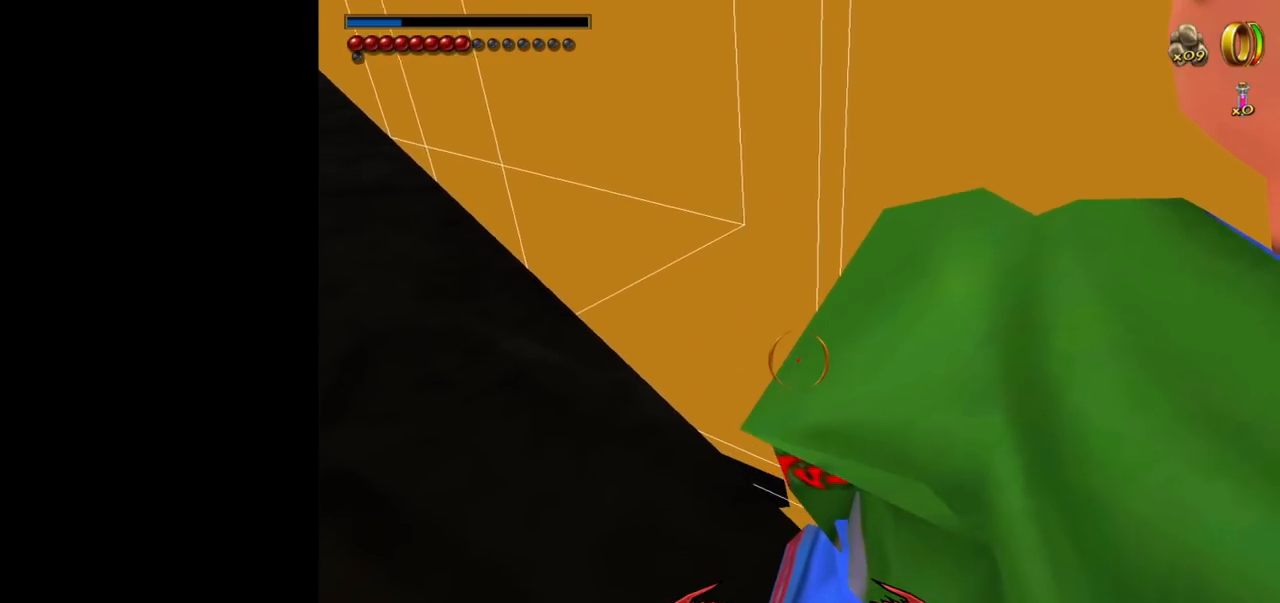
{"keys": [], "mouse": [], "events": []}
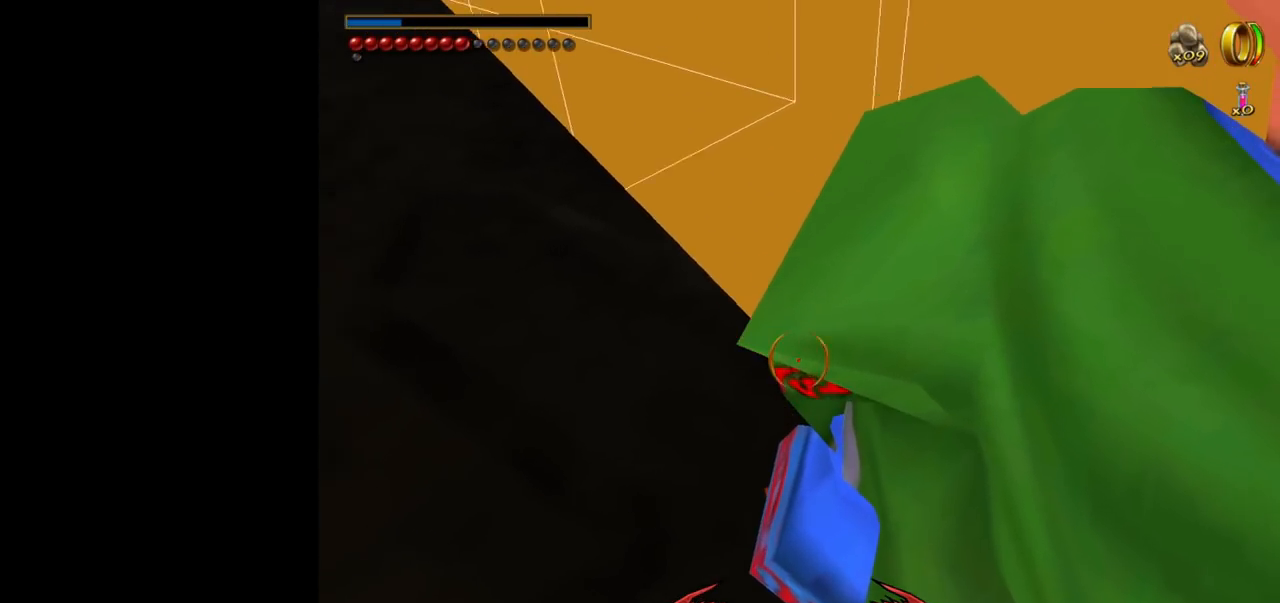
{"keys": [], "mouse": [], "events": []}
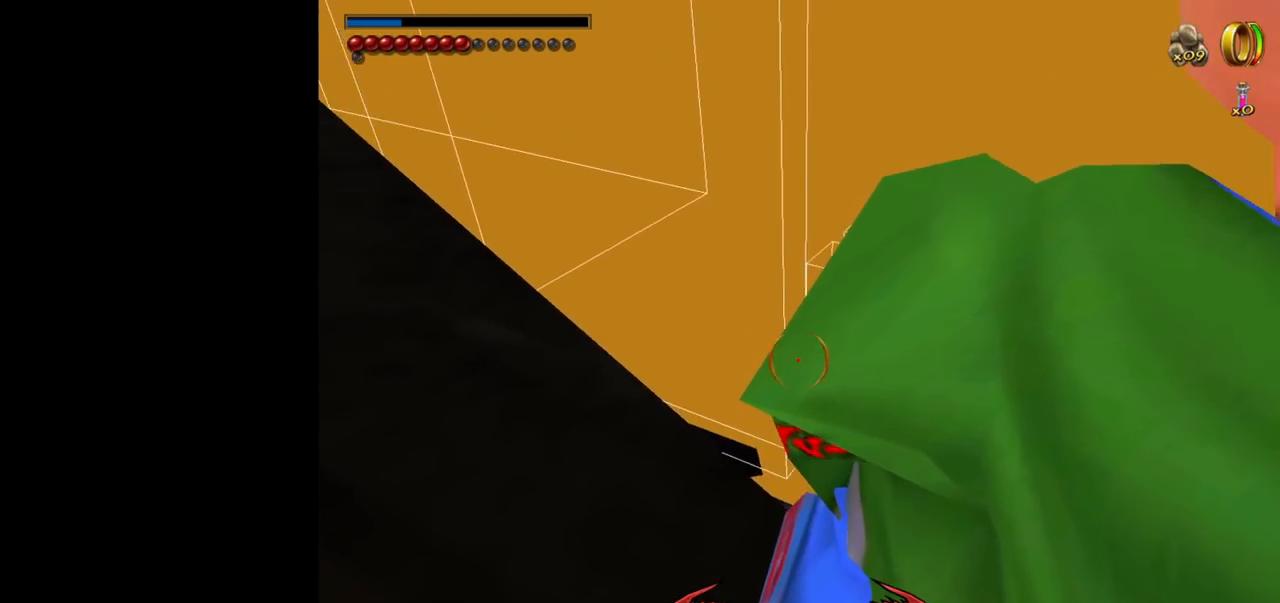
{"keys": [], "mouse": [], "events": []}
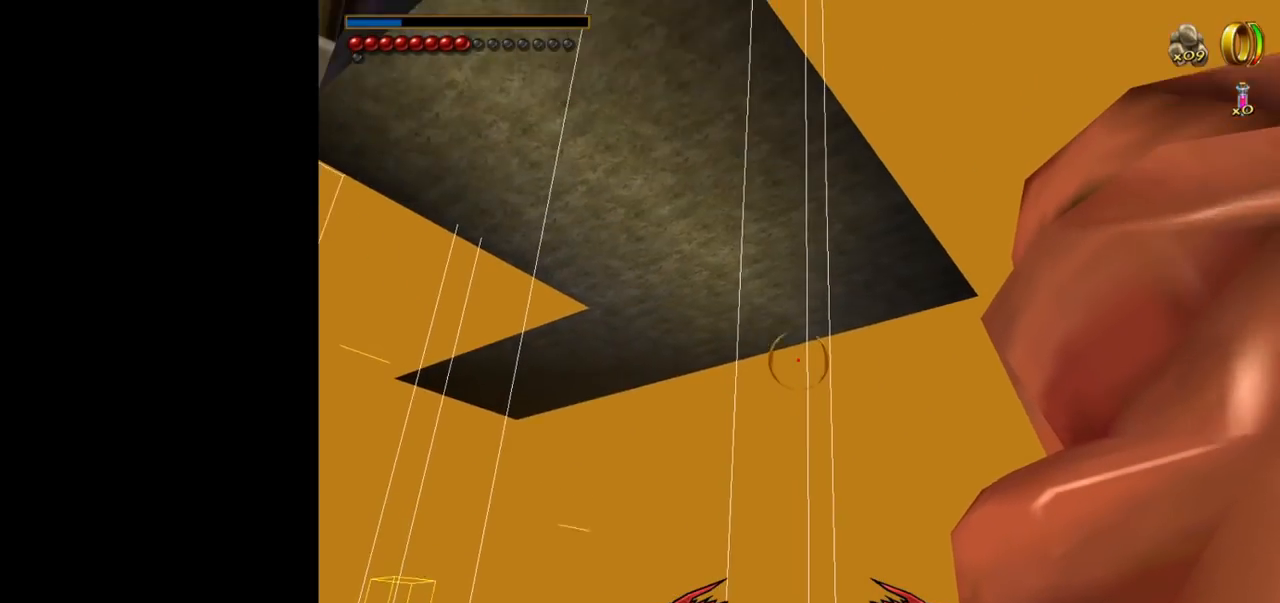
{"keys": [], "mouse": [], "events": []}
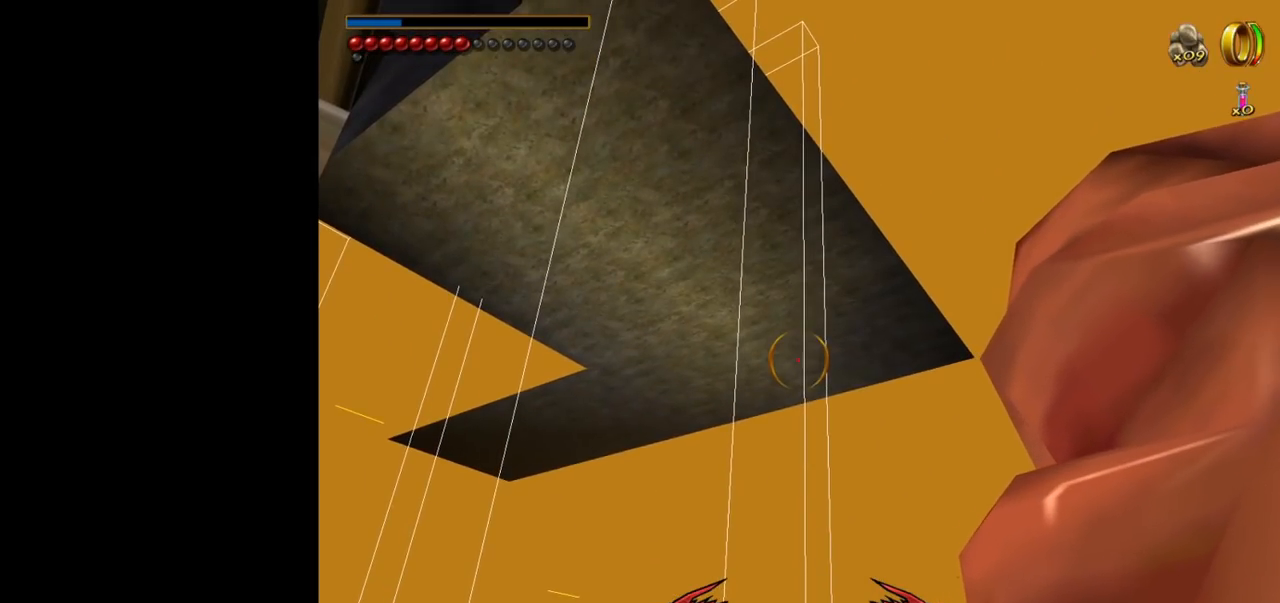
{"keys": [], "mouse": [], "events": []}
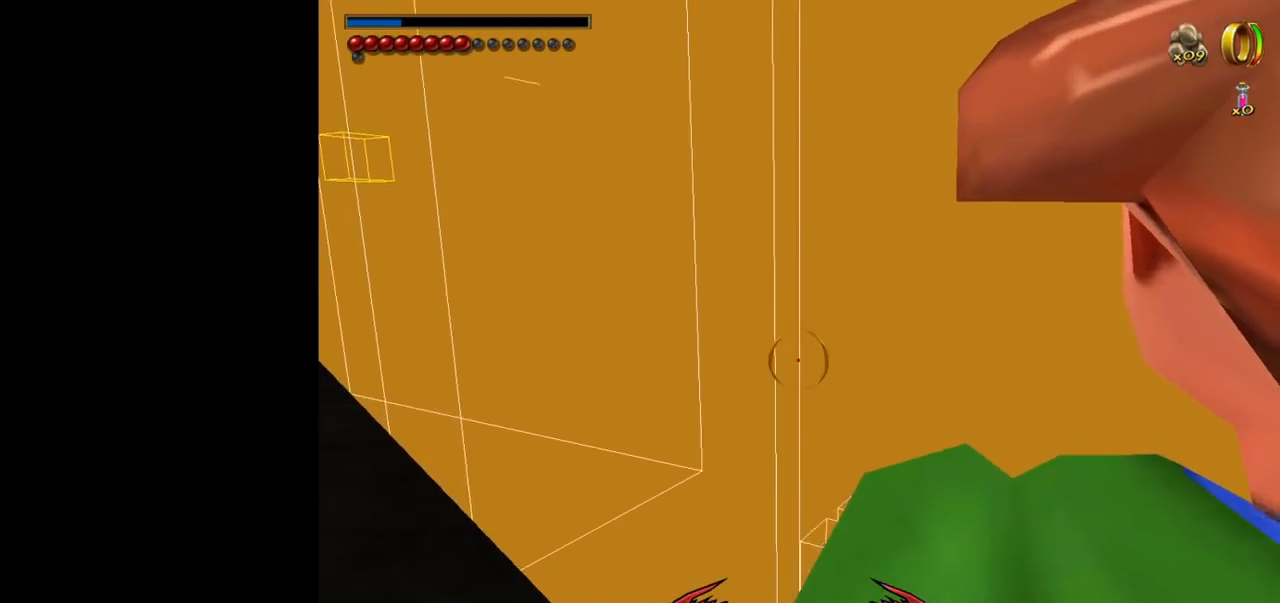
{"keys": [], "mouse": [], "events": []}
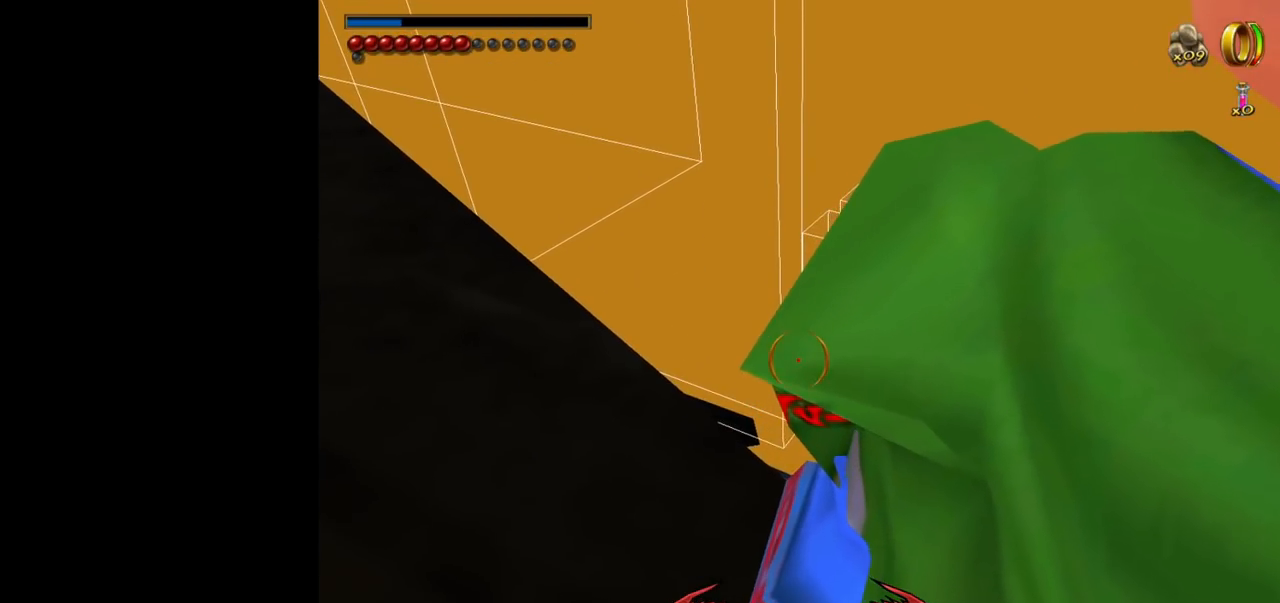
{"keys": [], "mouse": [], "events": [[134, "f", "down"], [284, "f", "up"]]}
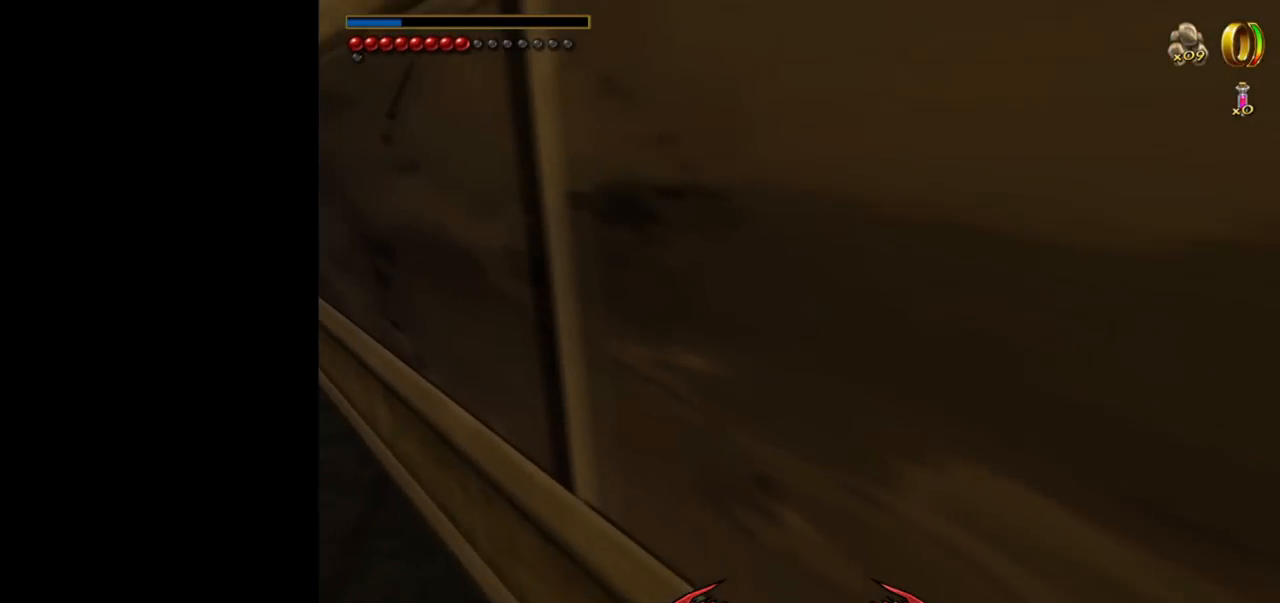
{"keys": [], "mouse": [], "events": []}
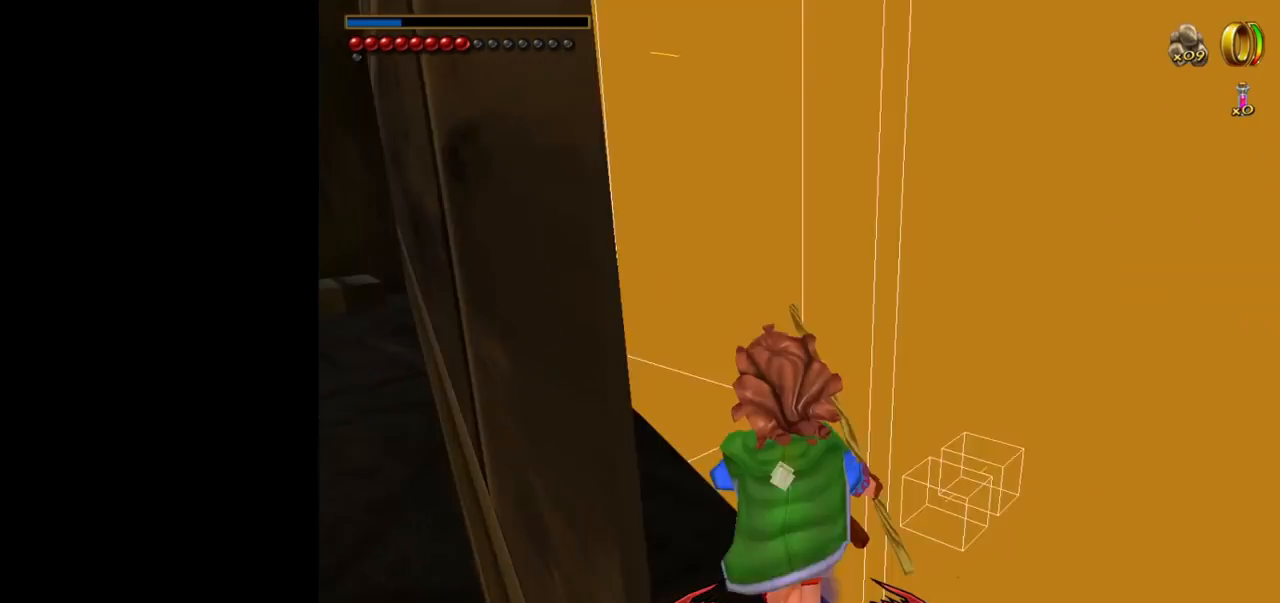
{"keys": [], "mouse": [], "events": []}